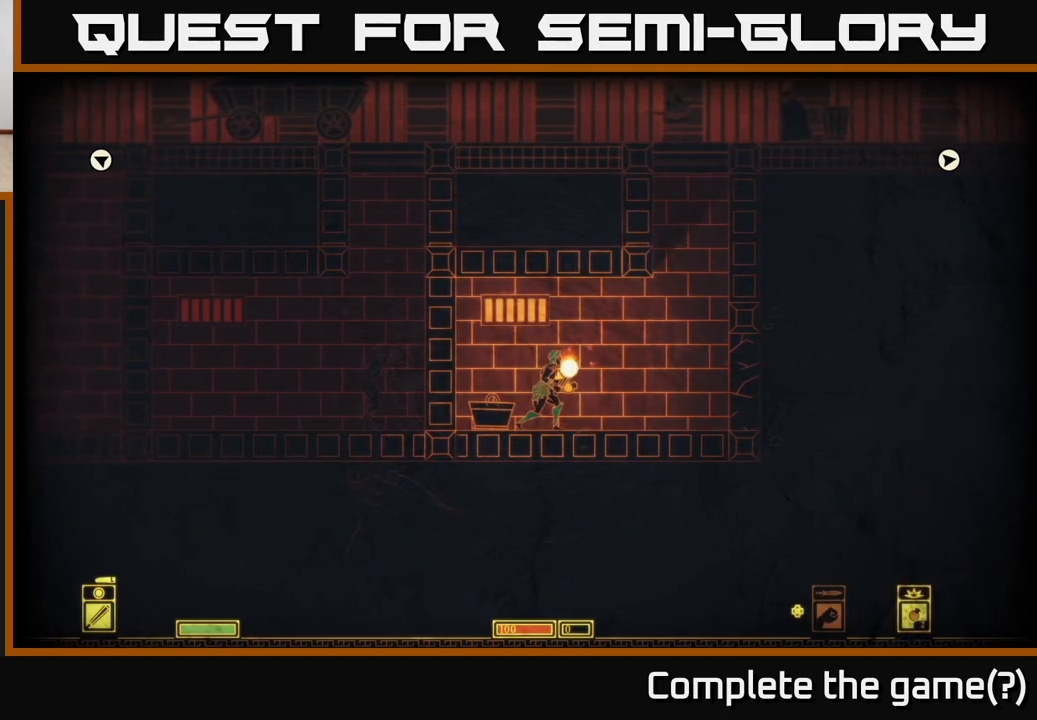
Gameplay with a controller (Xbox layout); each line is a JSON object with the inputs held at the frame after it. "events" lists button and stick changes between this image and that frame as [ms after this image, input, new state], when the widget could be followed in between.
{"buttons": [], "left_stick": "right", "right_stick": "center", "events": [[133, "left_stick", "left"], [167, "L2", "up"], [367, "left_stick", "center"], [417, "left_stick", "right"]]}
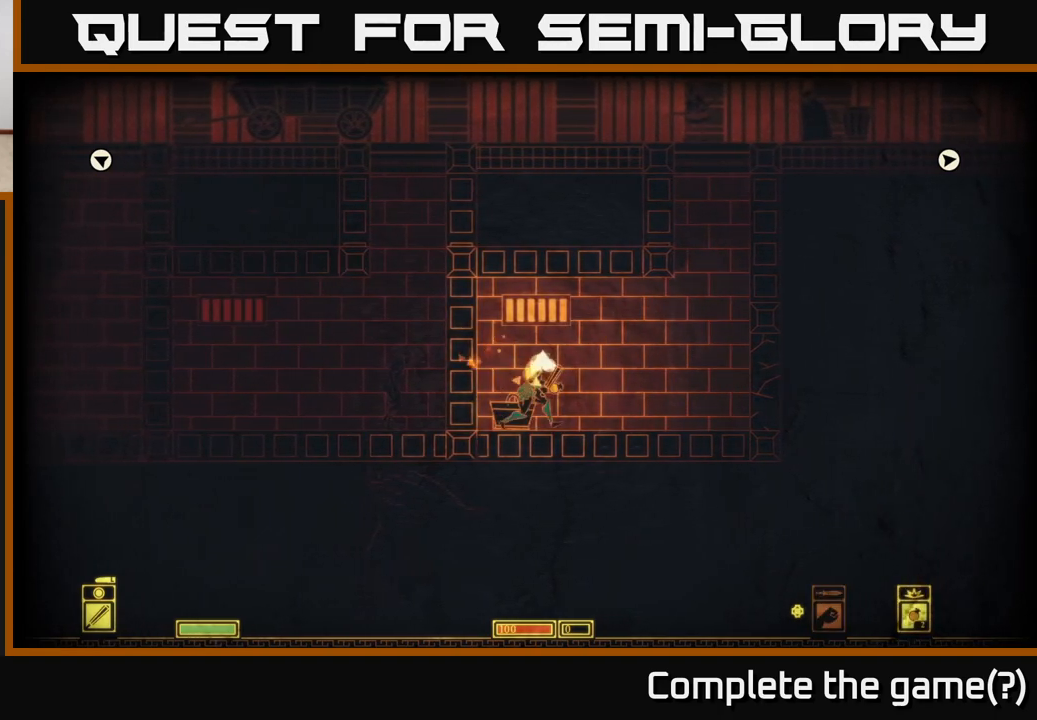
{"buttons": [], "left_stick": "center", "right_stick": "center", "events": [[17, "left_stick", "center"]]}
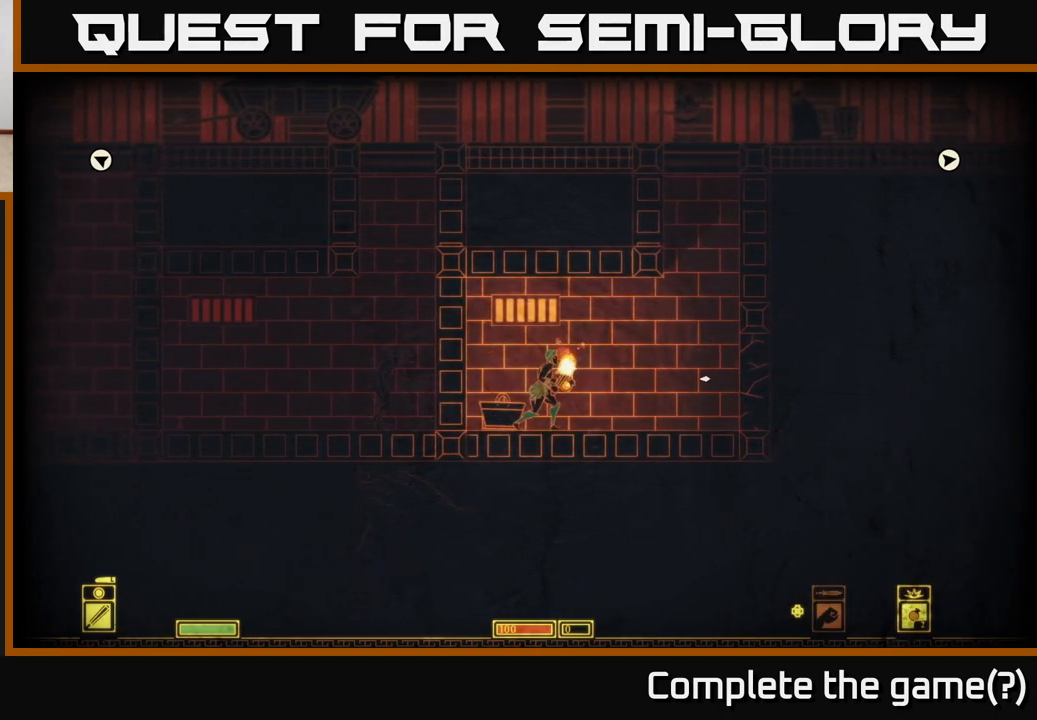
{"buttons": ["R2"], "left_stick": "center", "right_stick": "center", "events": [[17, "R2", "down"]]}
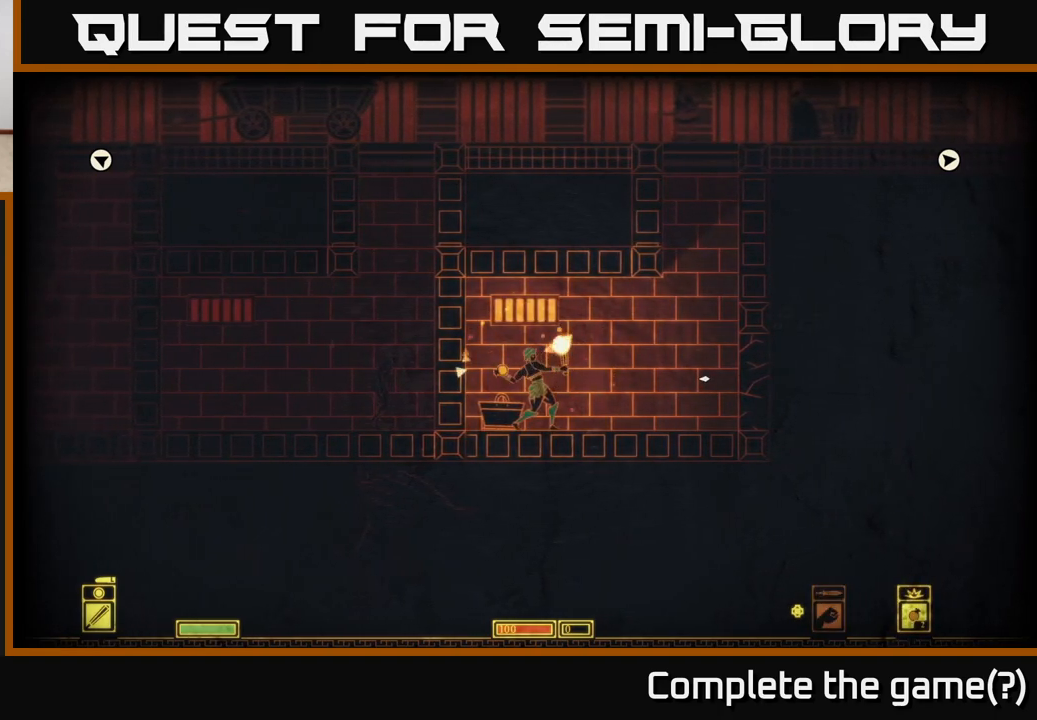
{"buttons": [], "left_stick": "center", "right_stick": "center", "events": [[217, "R2", "up"]]}
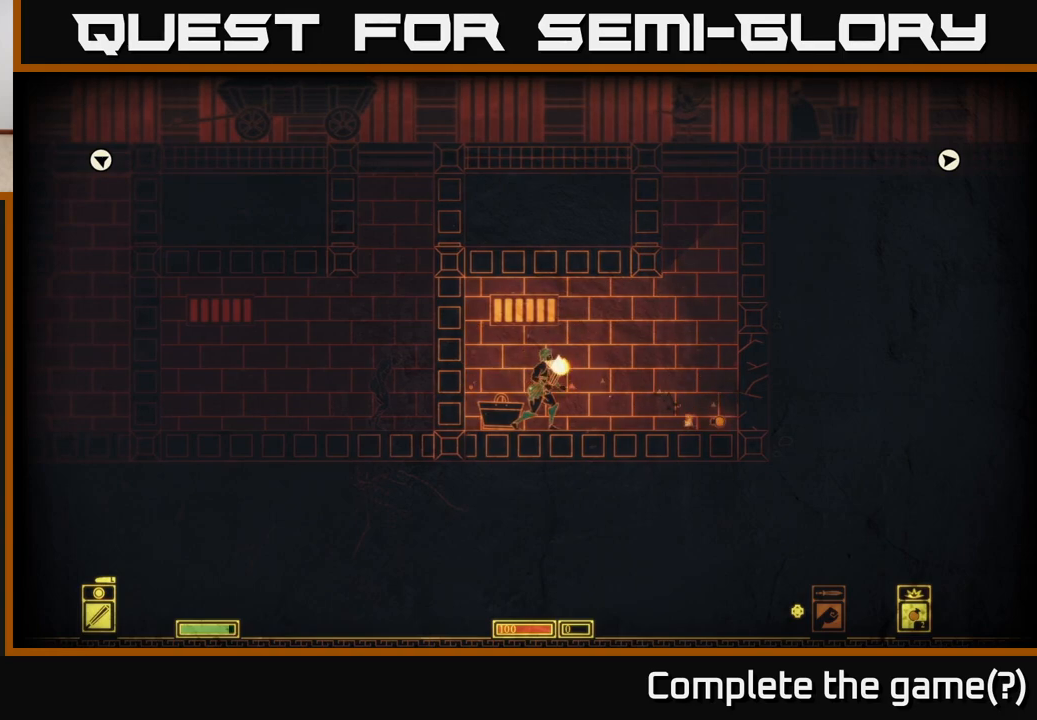
{"buttons": [], "left_stick": "left", "right_stick": "center", "events": [[367, "left_stick", "left"]]}
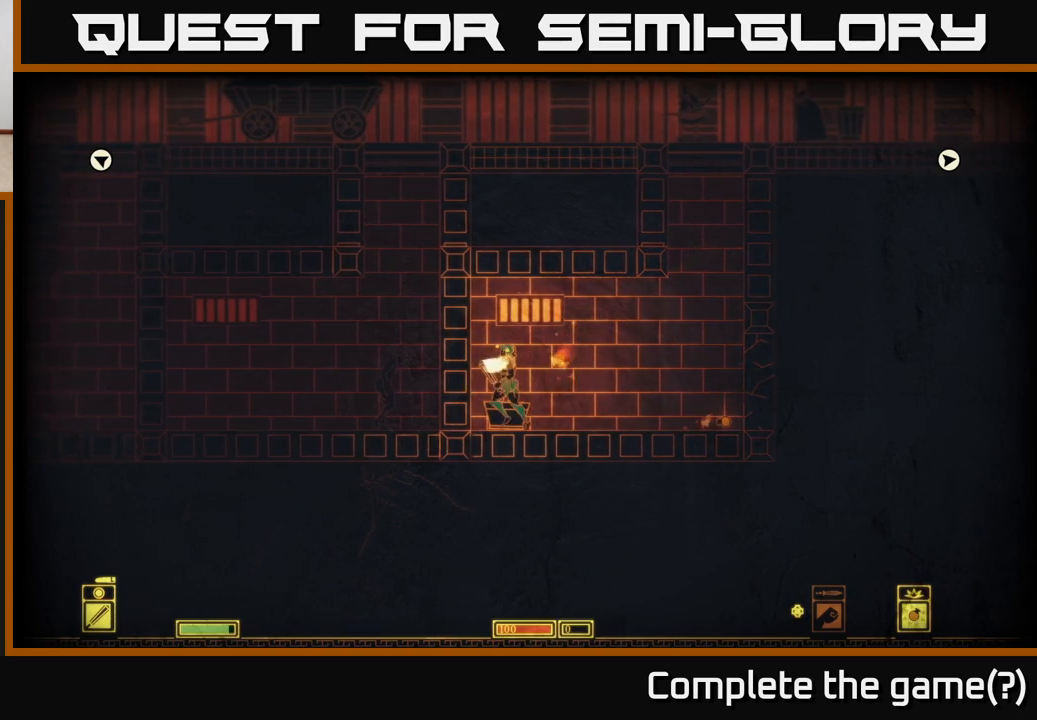
{"buttons": [], "left_stick": "down", "right_stick": "center", "events": [[150, "left_stick", "center"], [333, "left_stick", "down-left"], [383, "left_stick", "down"]]}
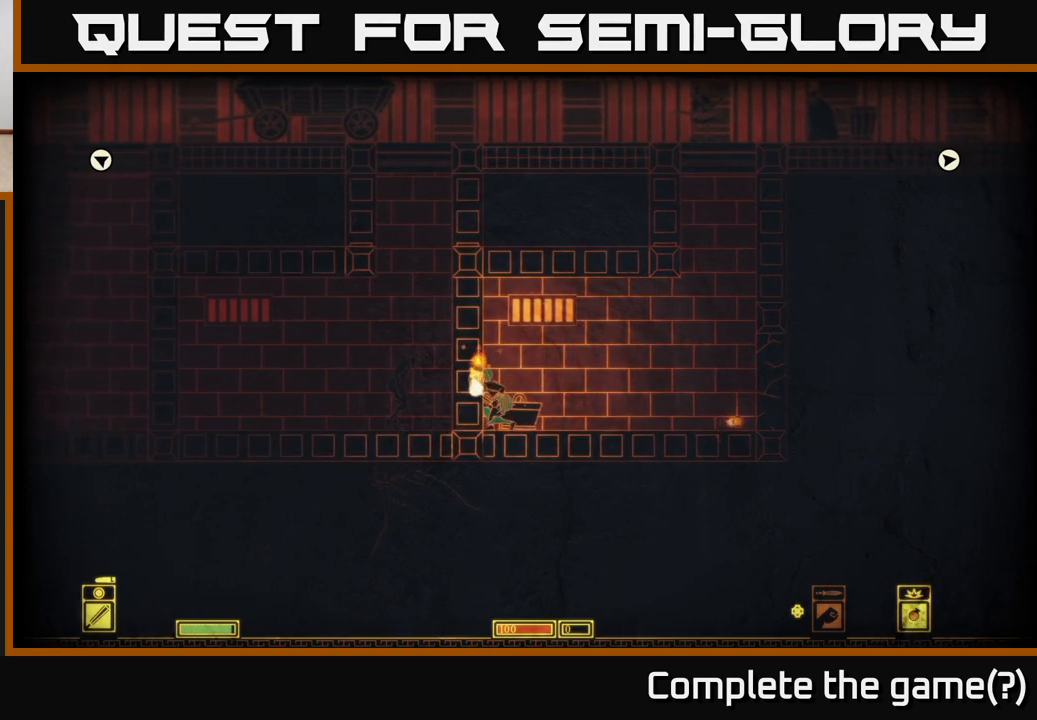
{"buttons": [], "left_stick": "down", "right_stick": "center", "events": []}
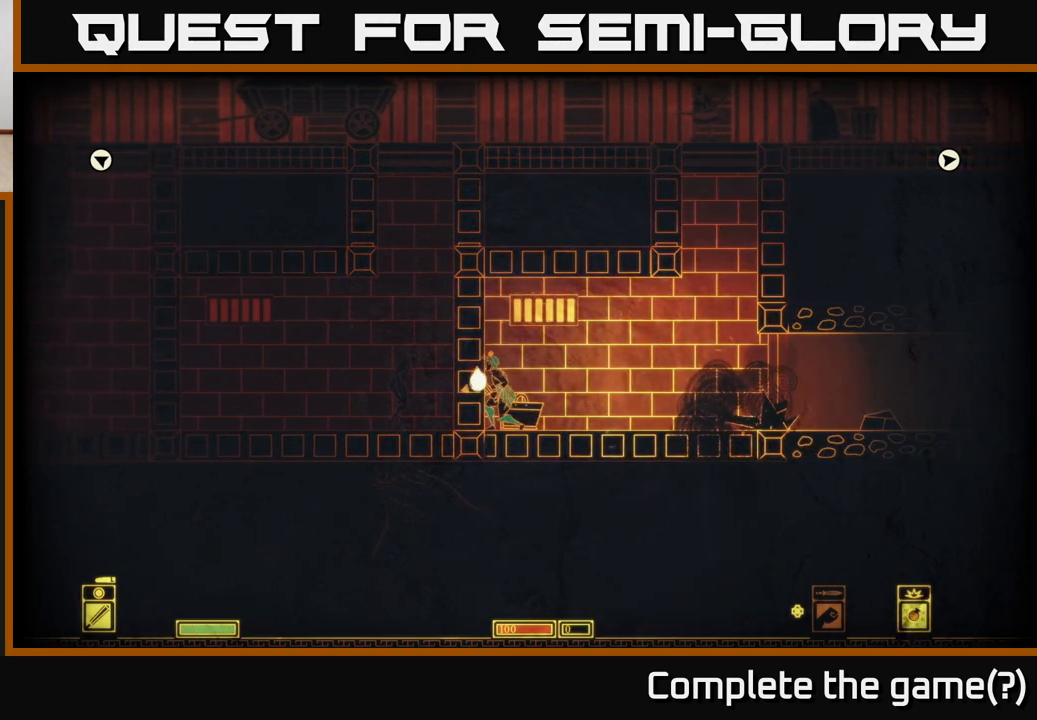
{"buttons": [], "left_stick": "right", "right_stick": "center", "events": [[17, "left_stick", "center"], [183, "left_stick", "right"]]}
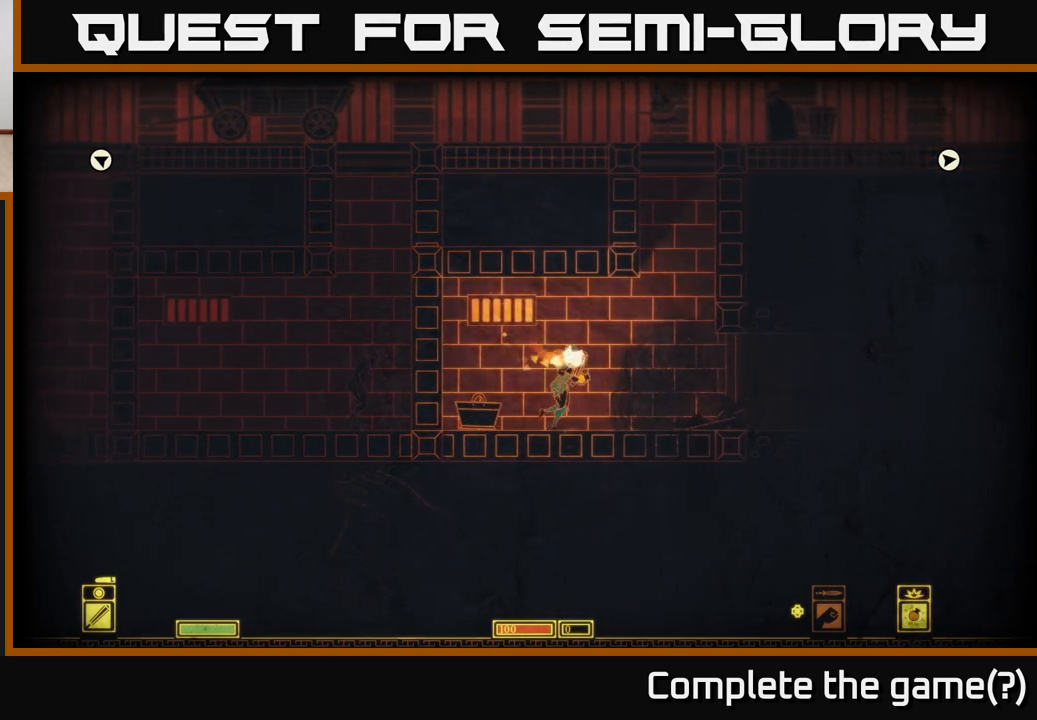
{"buttons": [], "left_stick": "right", "right_stick": "center", "events": [[17, "left_stick", "center"], [283, "left_stick", "right"]]}
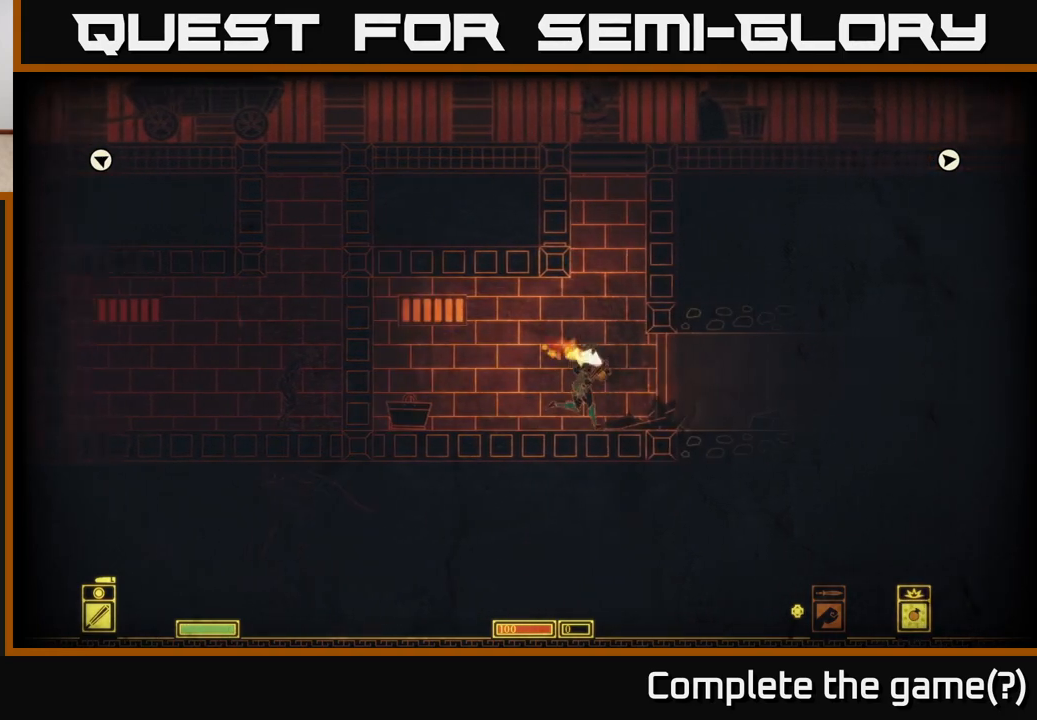
{"buttons": [], "left_stick": "right", "right_stick": "center", "events": []}
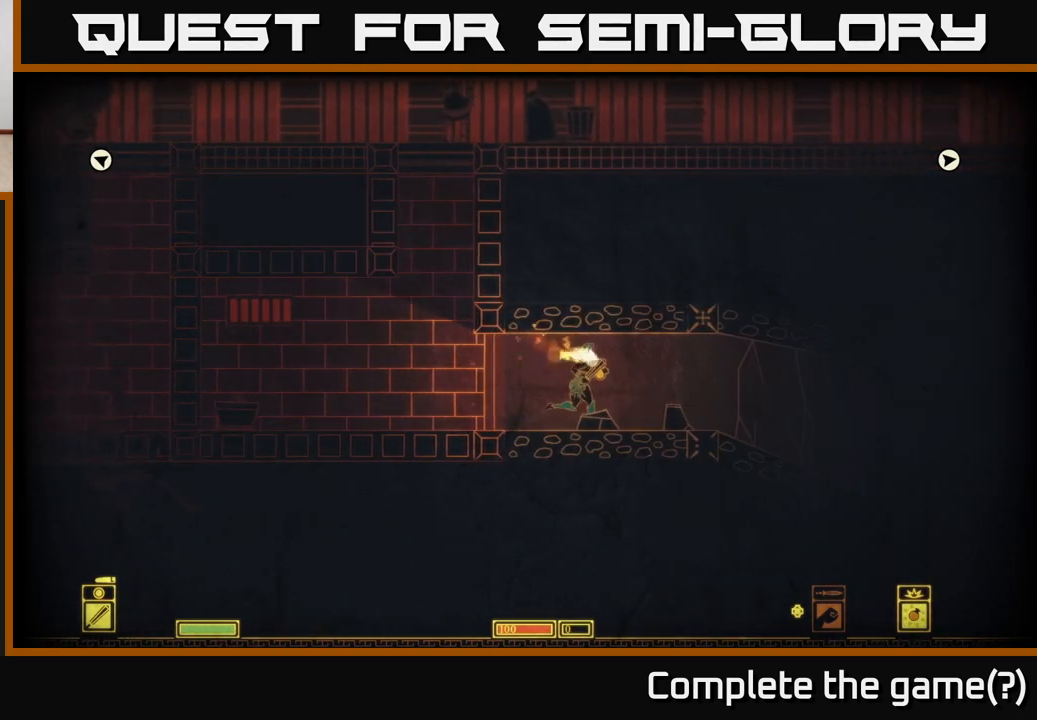
{"buttons": [], "left_stick": "right", "right_stick": "center", "events": []}
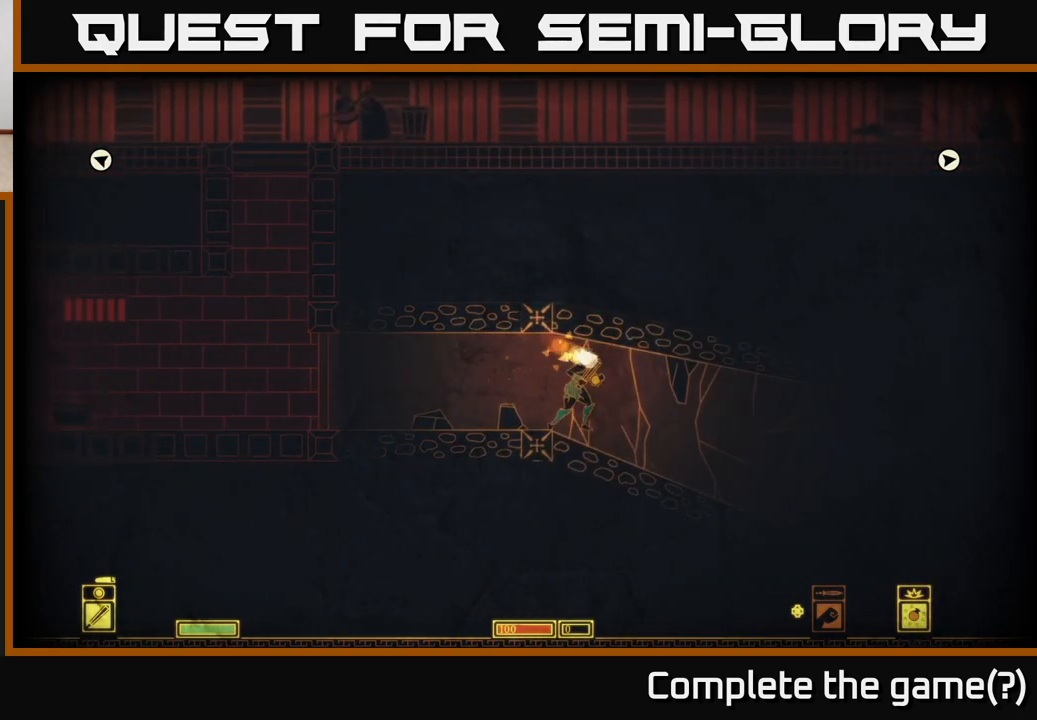
{"buttons": [], "left_stick": "right", "right_stick": "center", "events": []}
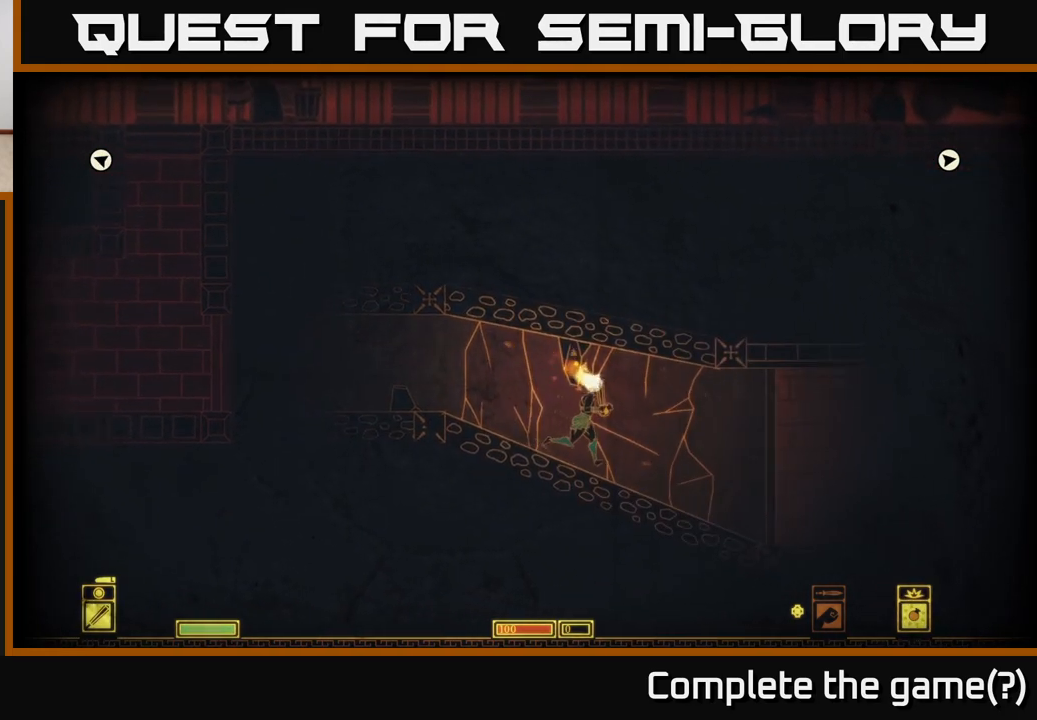
{"buttons": [], "left_stick": "right", "right_stick": "center", "events": [[383, "DPAD_RIGHT", "down"], [450, "DPAD_RIGHT", "up"]]}
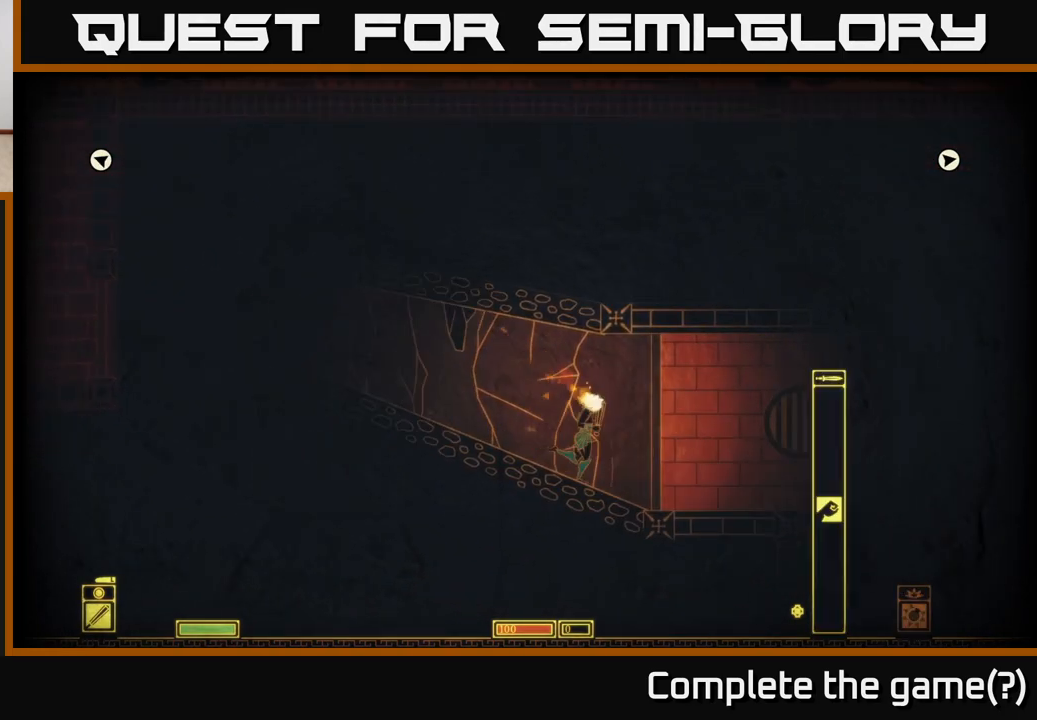
{"buttons": [], "left_stick": "right", "right_stick": "center", "events": []}
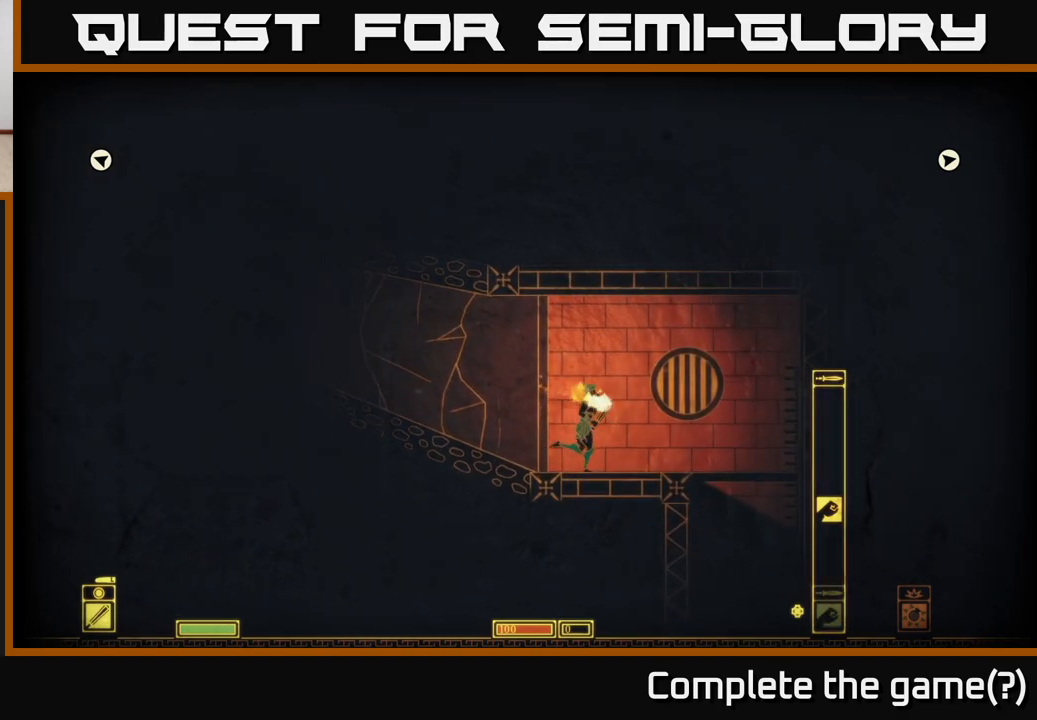
{"buttons": [], "left_stick": "right", "right_stick": "center", "events": []}
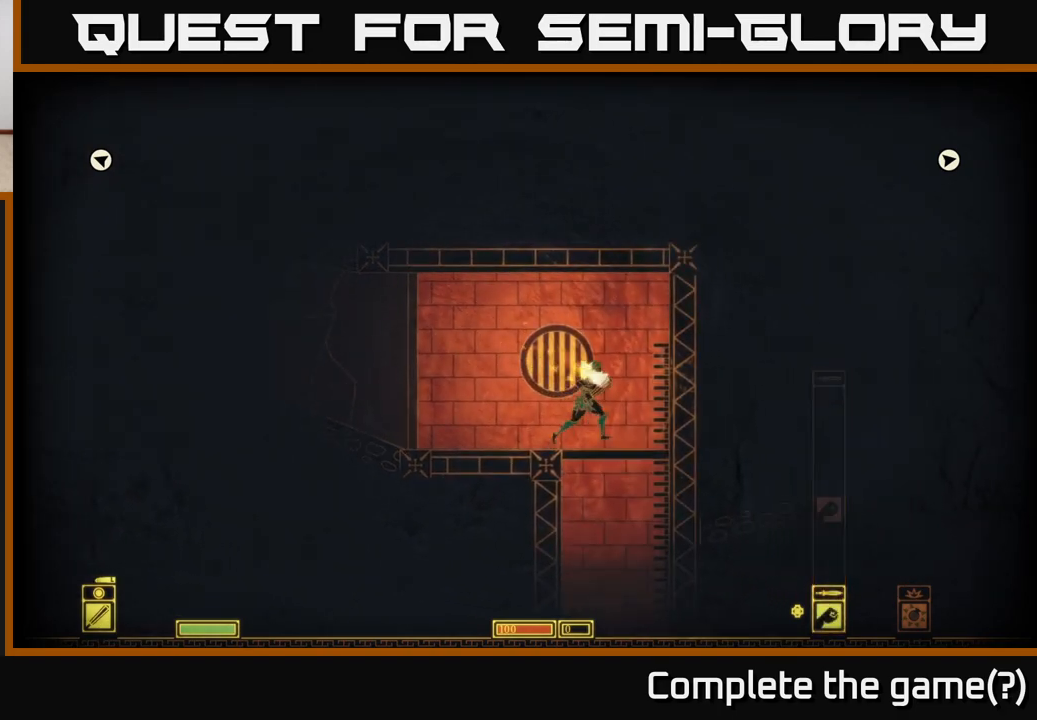
{"buttons": [], "left_stick": "down", "right_stick": "center", "events": [[333, "left_stick", "down"]]}
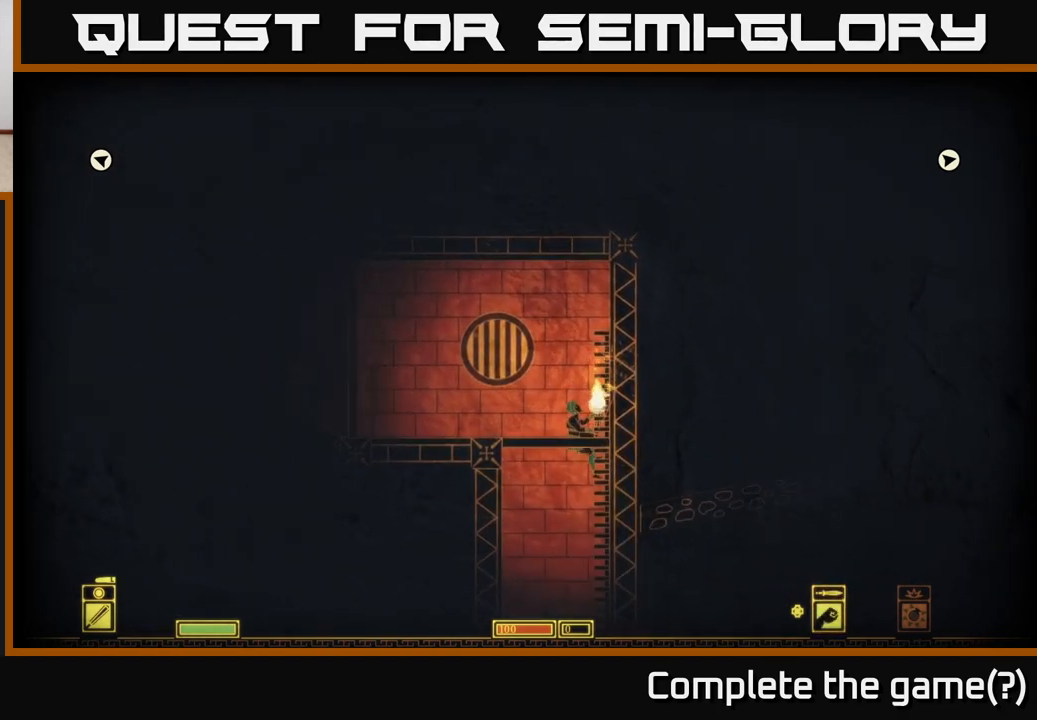
{"buttons": [], "left_stick": "down", "right_stick": "center", "events": []}
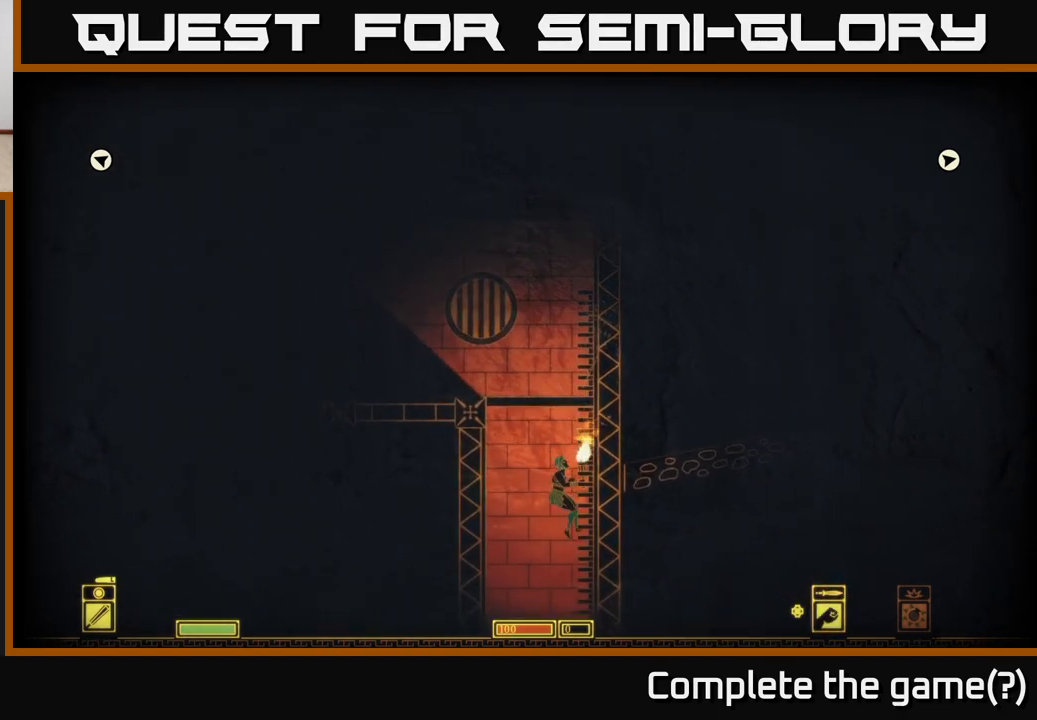
{"buttons": [], "left_stick": "down", "right_stick": "center", "events": []}
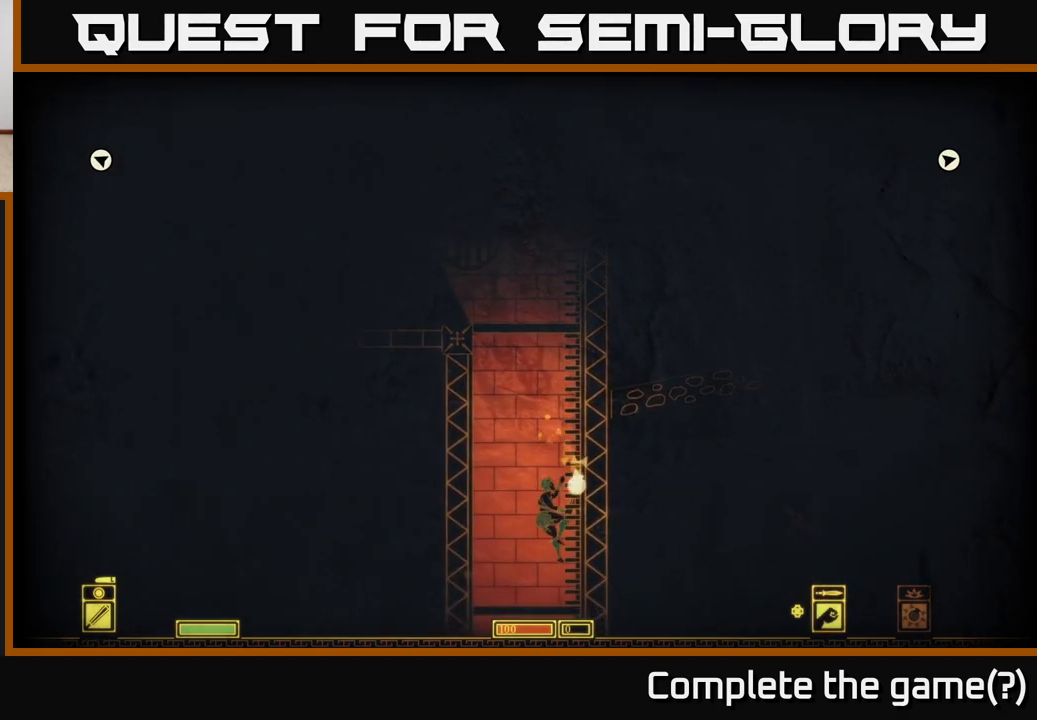
{"buttons": [], "left_stick": "center", "right_stick": "center", "events": [[483, "left_stick", "center"]]}
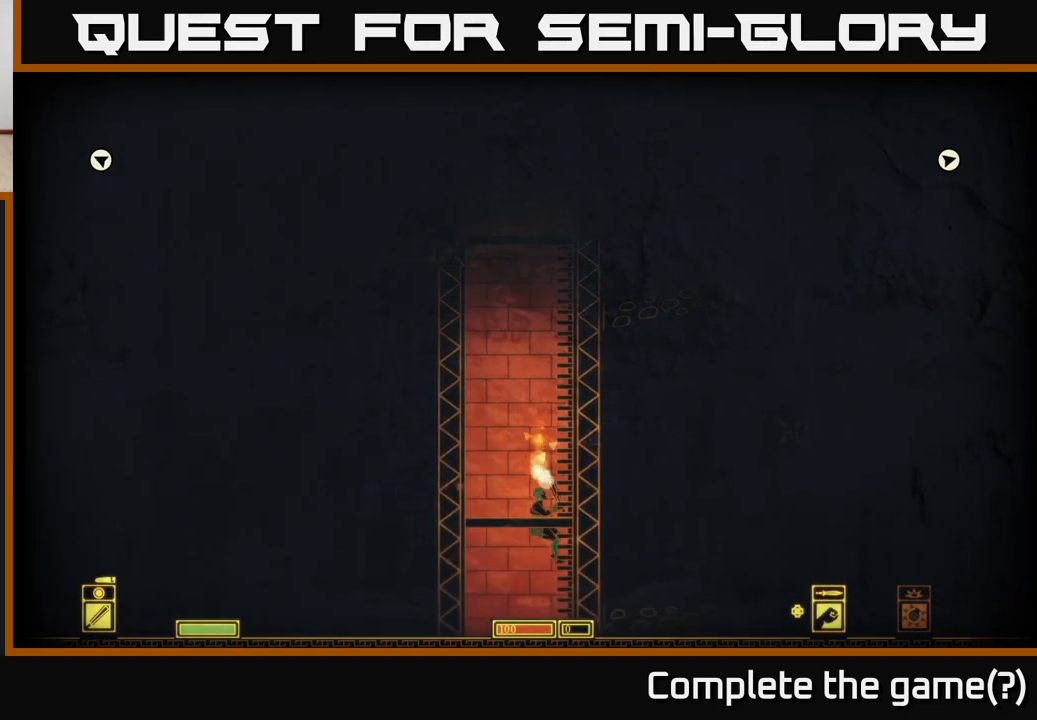
{"buttons": [], "left_stick": "down", "right_stick": "center", "events": [[133, "left_stick", "down"]]}
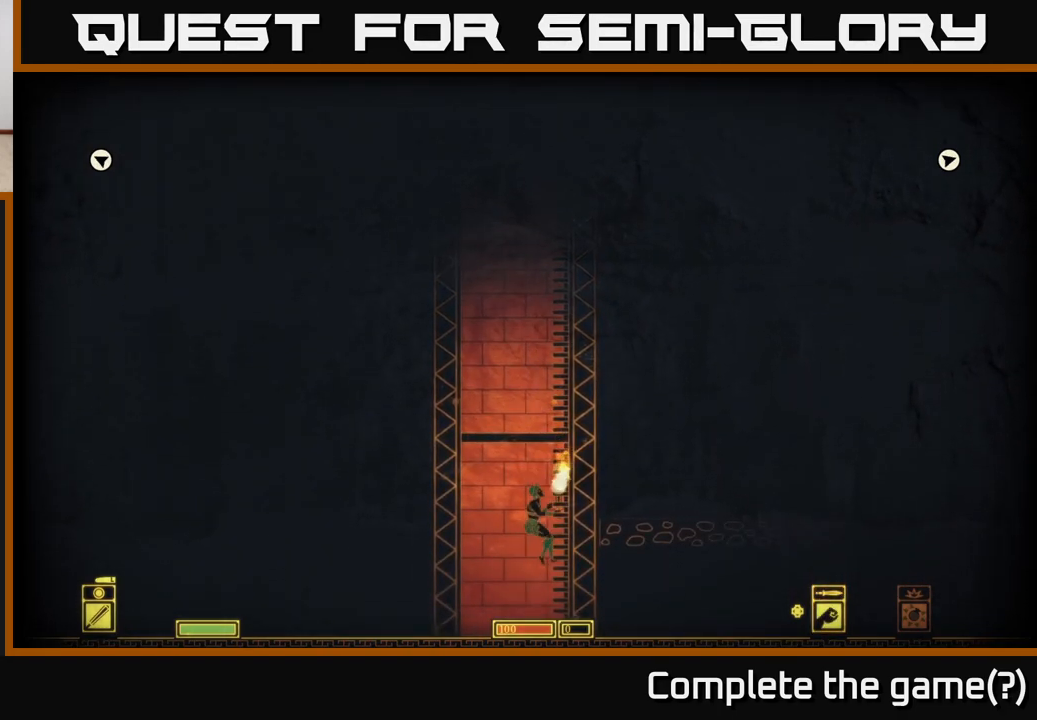
{"buttons": [], "left_stick": "down", "right_stick": "center", "events": []}
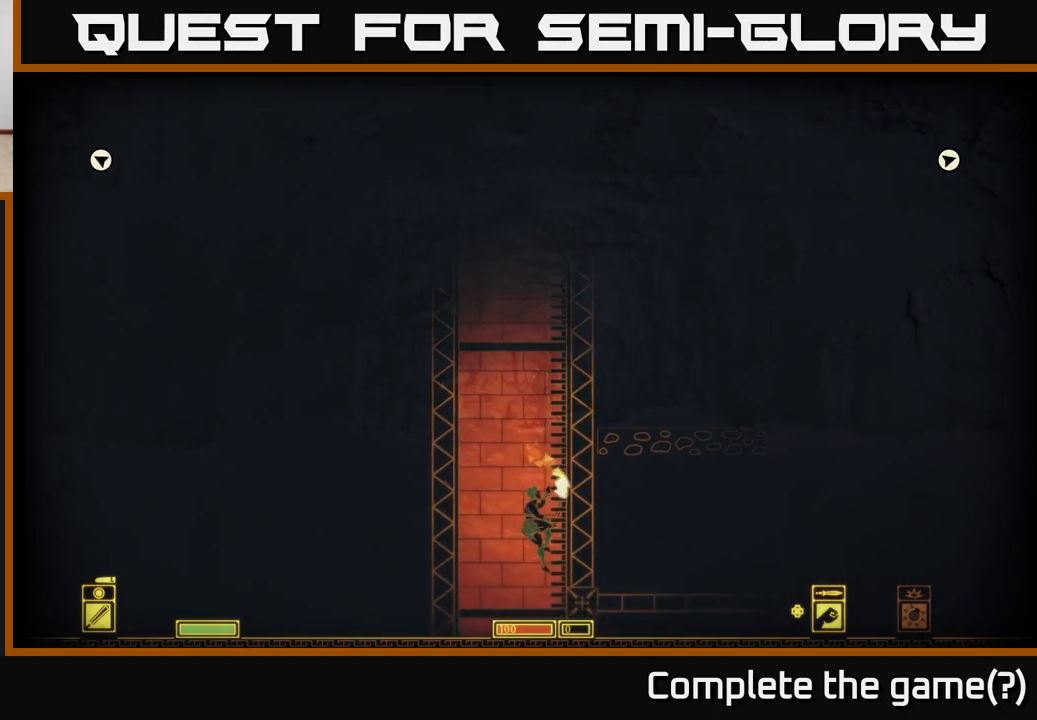
{"buttons": [], "left_stick": "down", "right_stick": "center", "events": []}
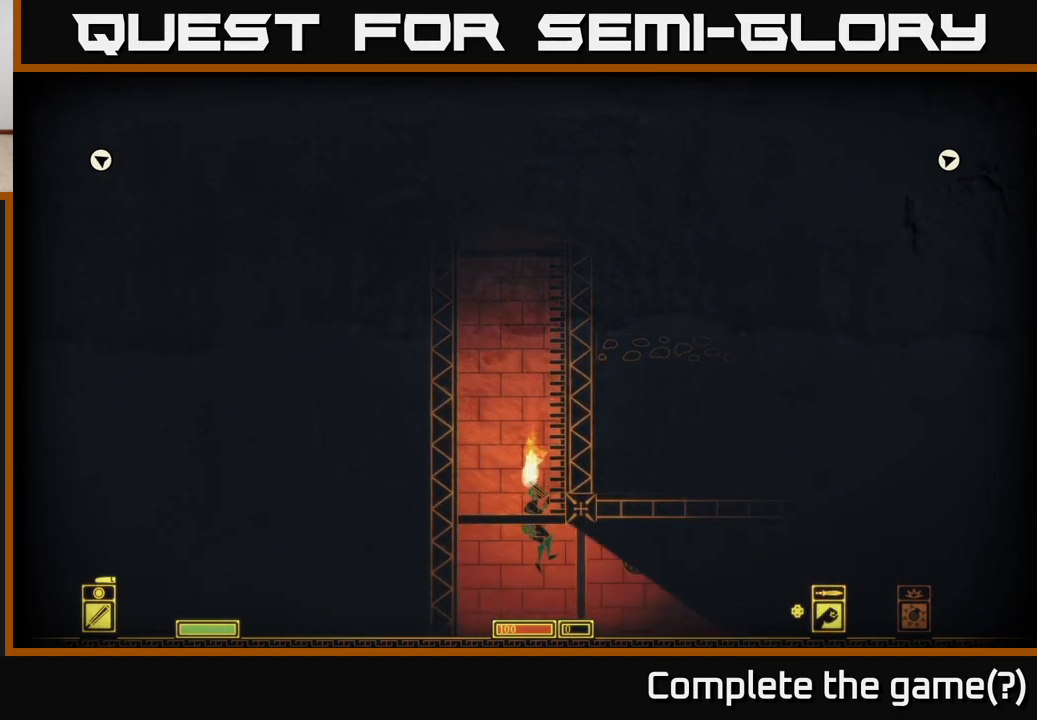
{"buttons": [], "left_stick": "center", "right_stick": "center", "events": [[383, "left_stick", "center"]]}
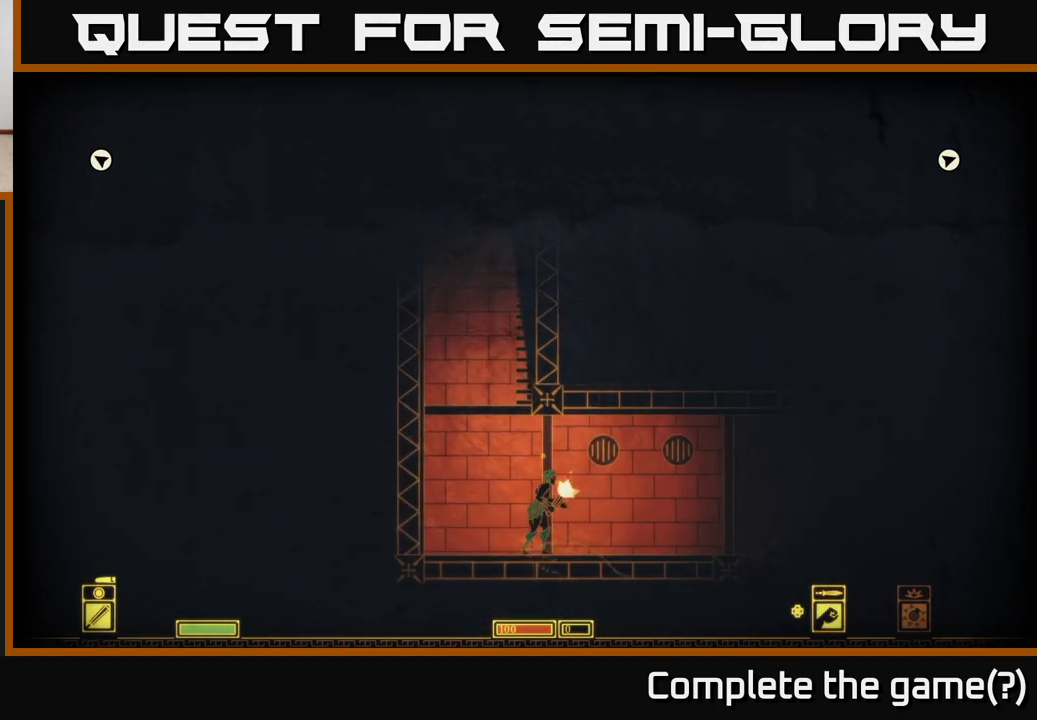
{"buttons": [], "left_stick": "right", "right_stick": "center", "events": [[100, "left_stick", "right"]]}
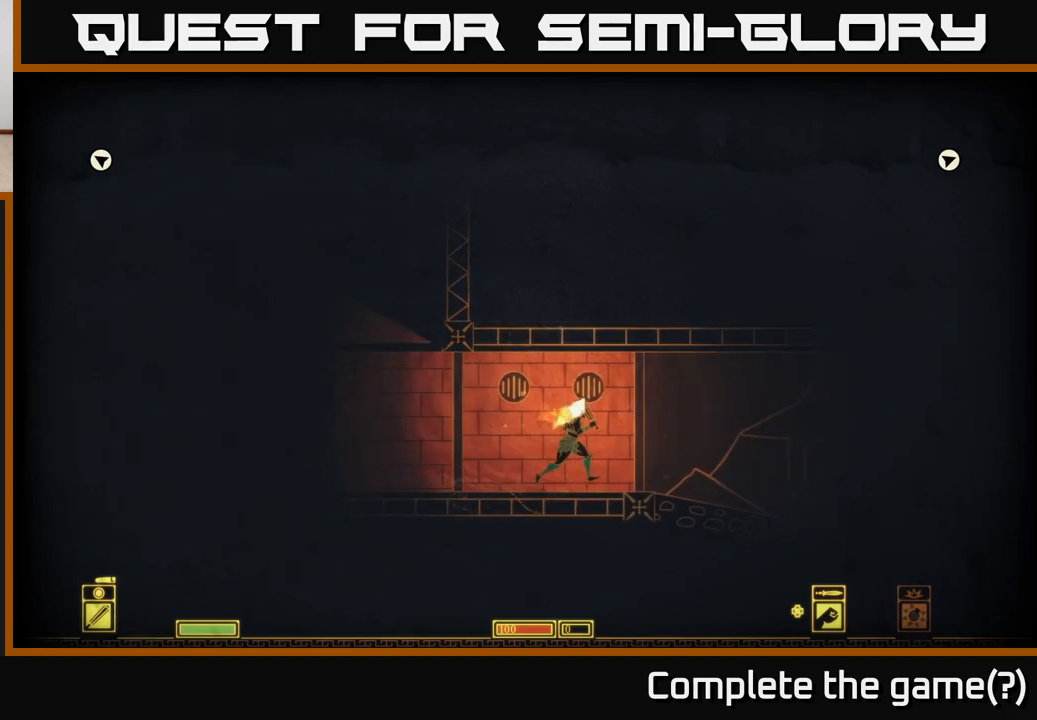
{"buttons": [], "left_stick": "right", "right_stick": "right", "events": [[283, "right_stick", "right"]]}
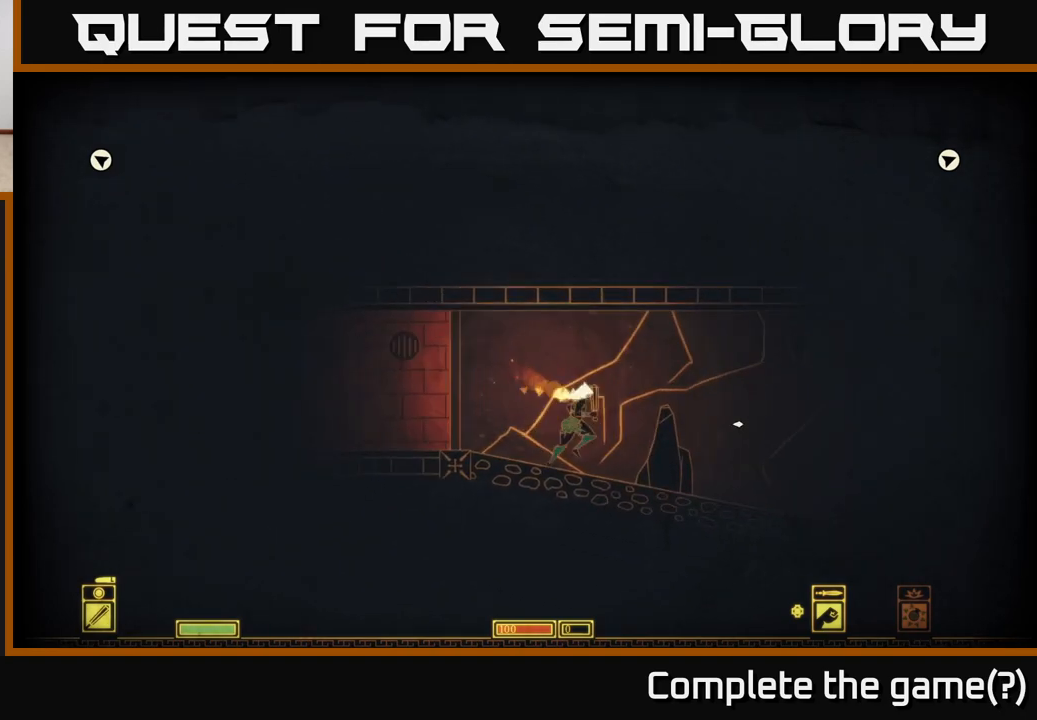
{"buttons": [], "left_stick": "right", "right_stick": "right", "events": []}
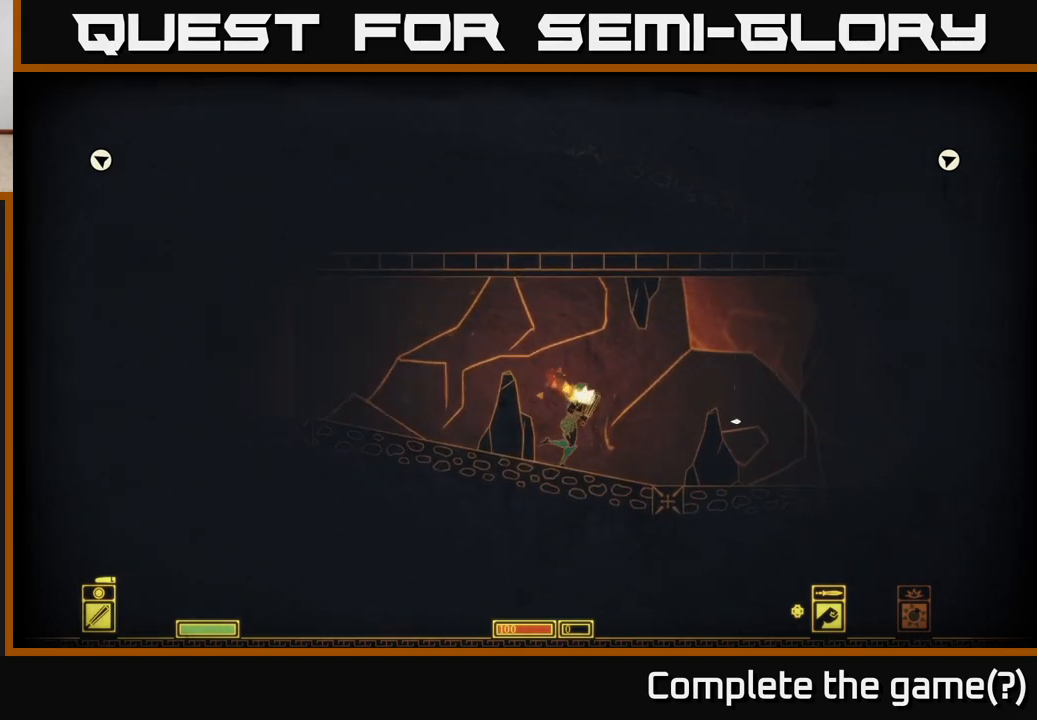
{"buttons": [], "left_stick": "right", "right_stick": "center", "events": [[367, "right_stick", "center"]]}